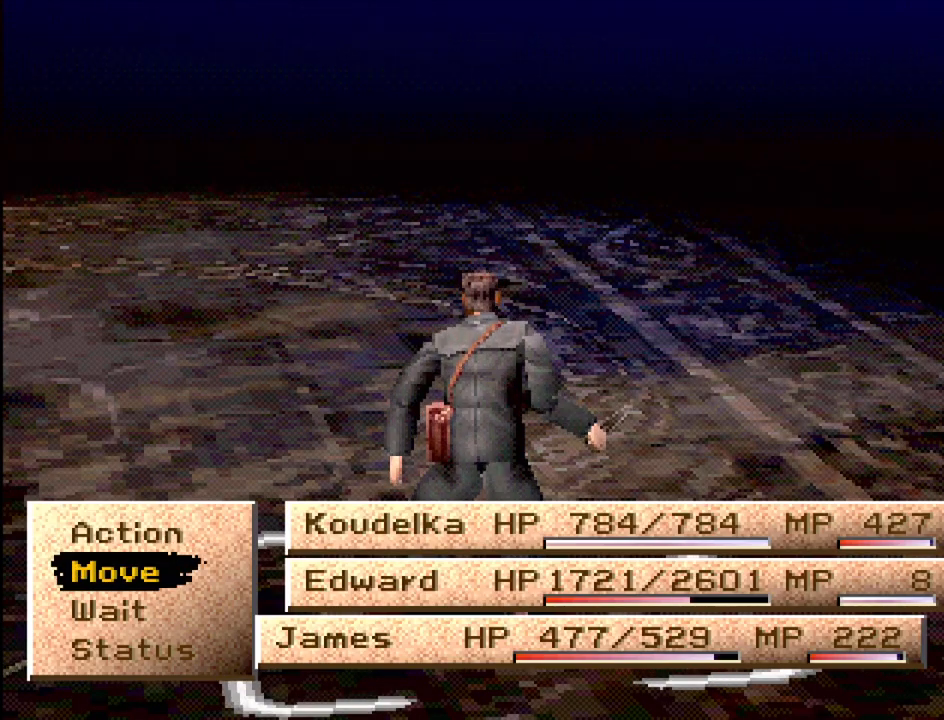
Gameplay with a controller (PlayStation layout); each line is a JSON object with the inputs held at the frame after it. "events" lists button and stick changes between this image and that frame as [ms after this image, input, new state], when the widget could be followed in between. Not read: L3 R3.
{"buttons": [], "events": [[33, "CROSS", "down"], [133, "CROSS", "up"]]}
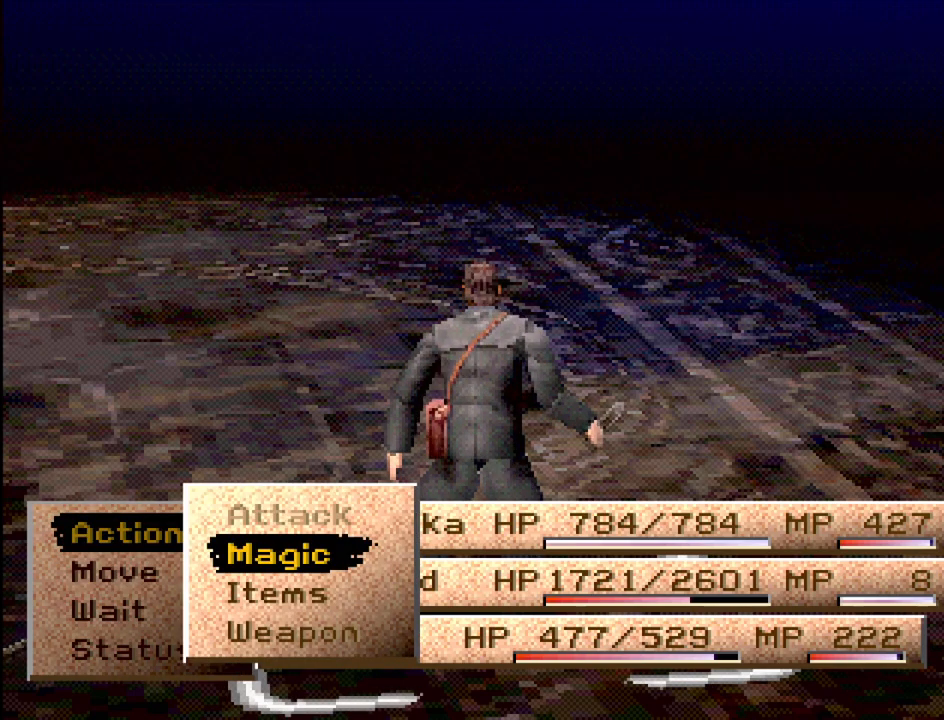
{"buttons": [], "events": [[300, "DPAD_DOWN", "down"], [400, "DPAD_DOWN", "up"]]}
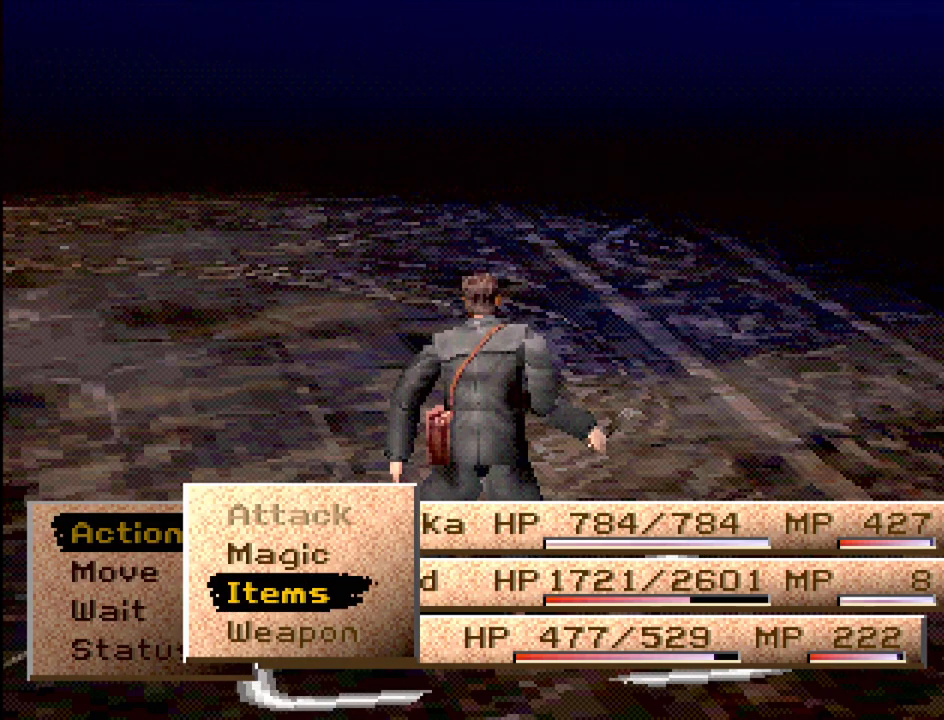
{"buttons": [], "events": [[250, "DPAD_UP", "down"], [350, "DPAD_UP", "up"], [400, "CROSS", "down"], [500, "CROSS", "up"]]}
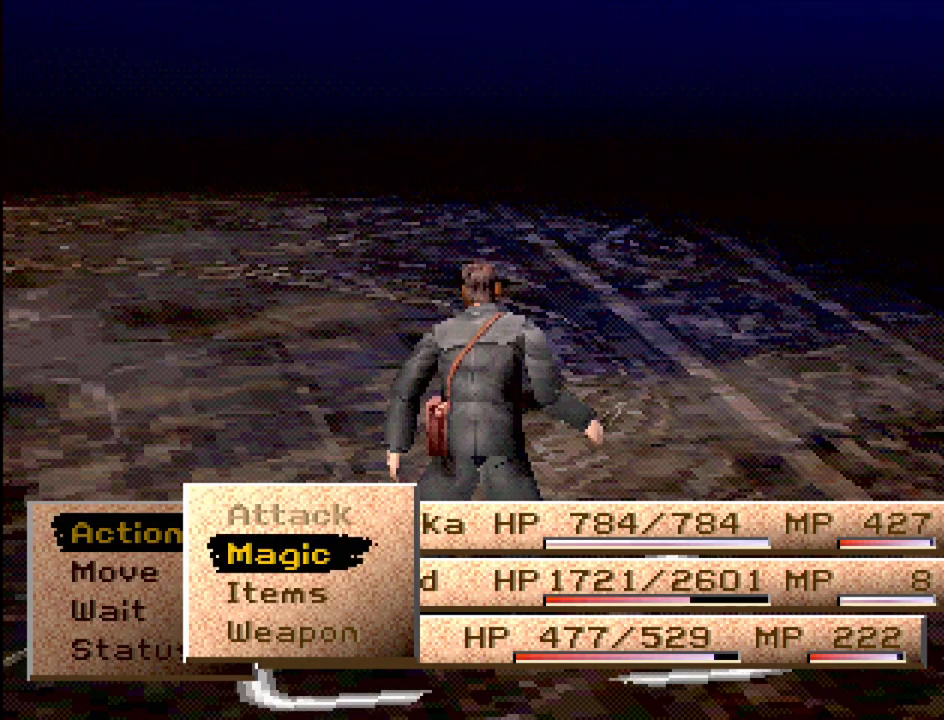
{"buttons": [], "events": []}
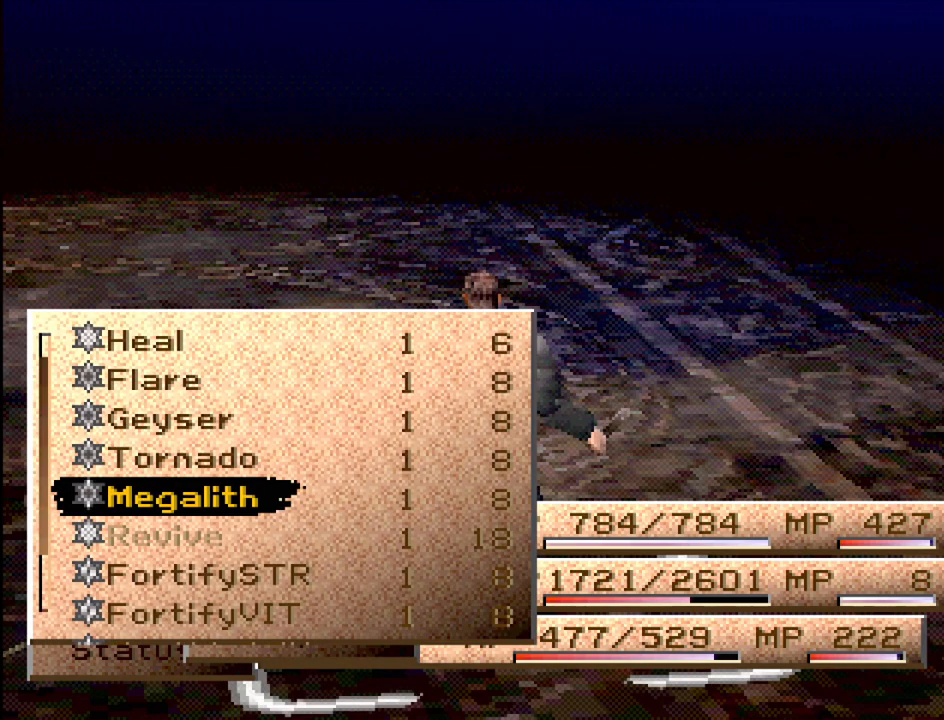
{"buttons": [], "events": [[200, "DPAD_DOWN", "down"], [300, "DPAD_DOWN", "up"], [350, "DPAD_DOWN", "down"], [450, "DPAD_DOWN", "up"]]}
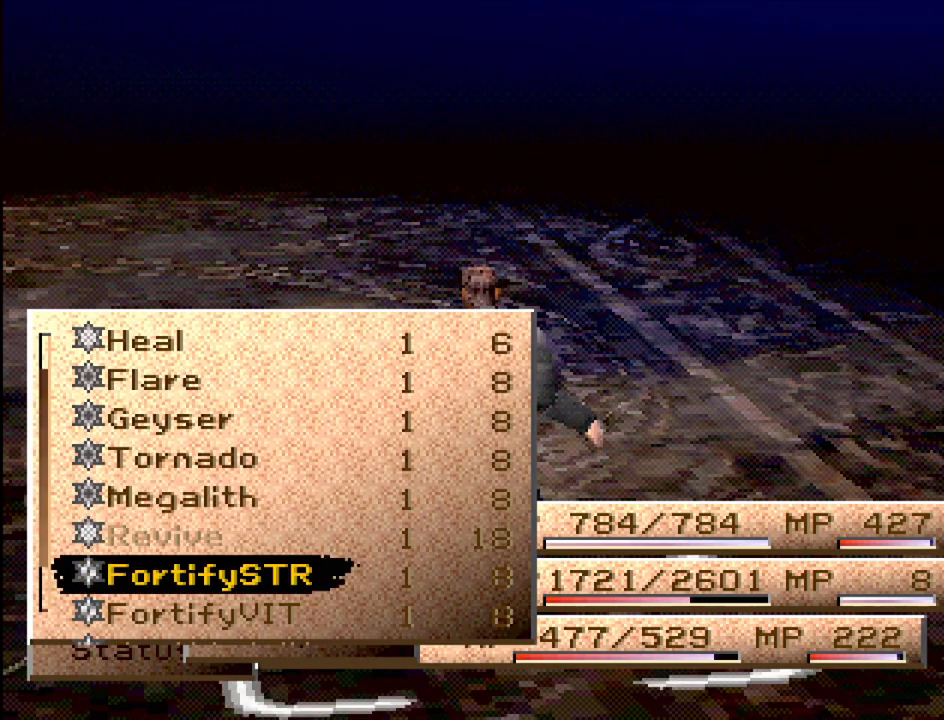
{"buttons": [], "events": [[167, "DPAD_UP", "down"], [200, "DPAD_UP", "up"], [300, "DPAD_UP", "down"], [400, "DPAD_UP", "up"]]}
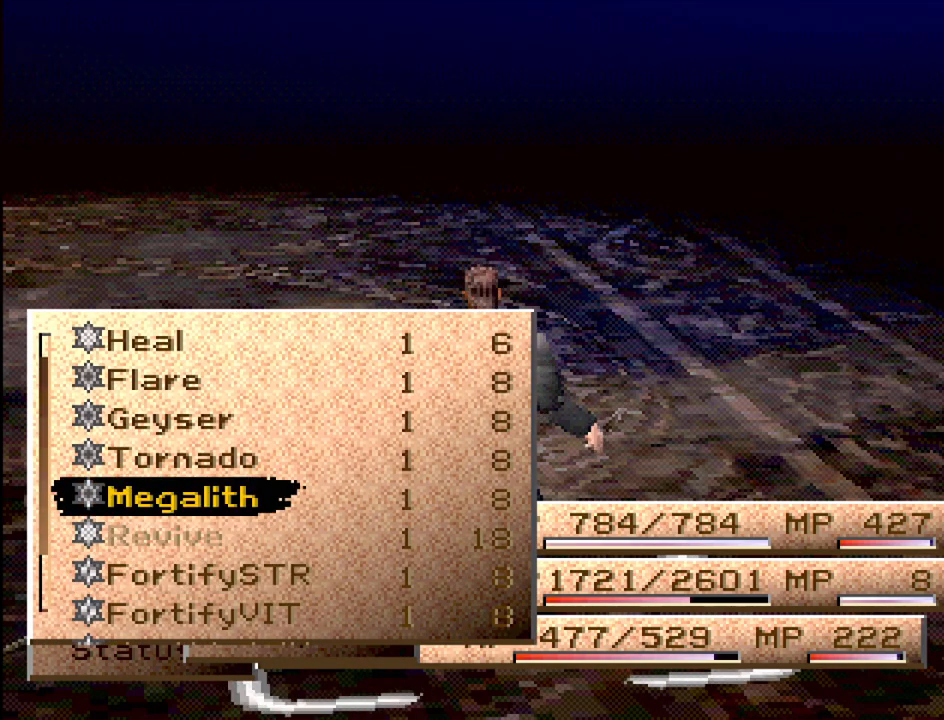
{"buttons": [], "events": []}
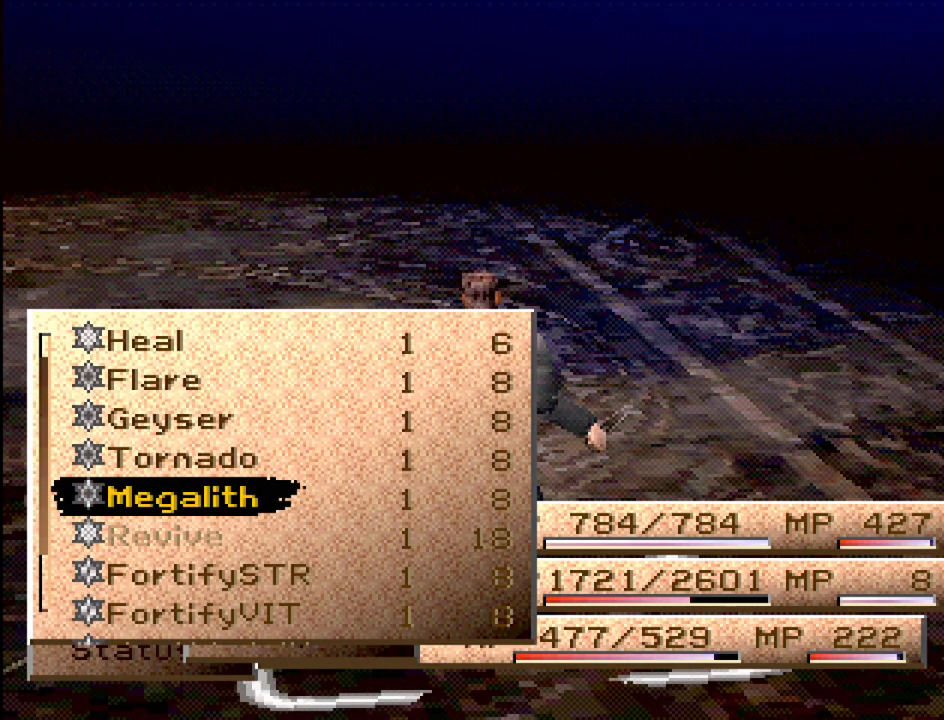
{"buttons": [], "events": []}
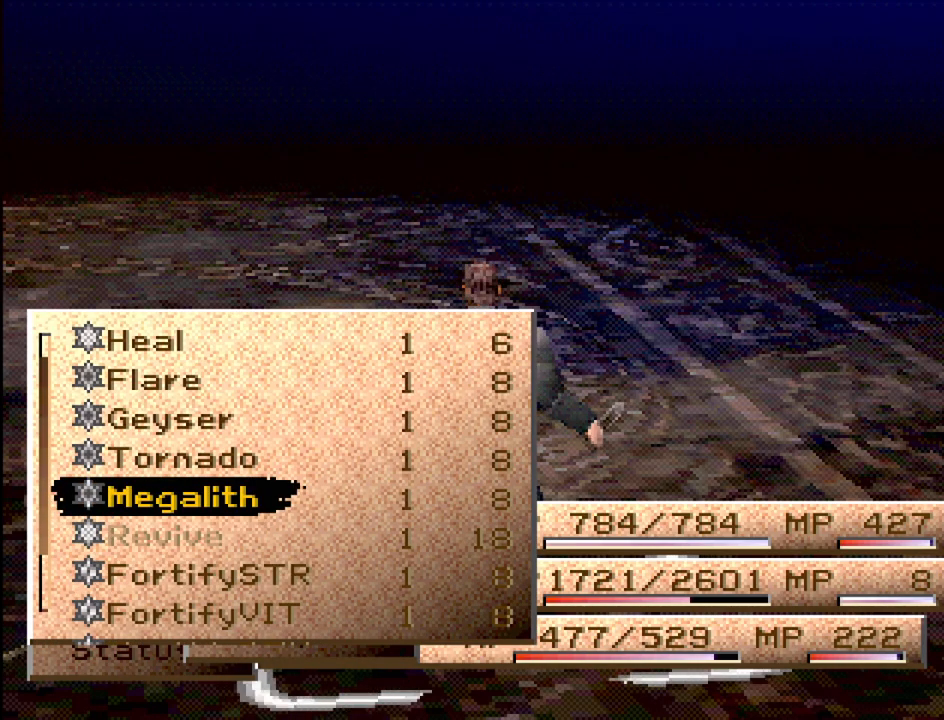
{"buttons": [], "events": []}
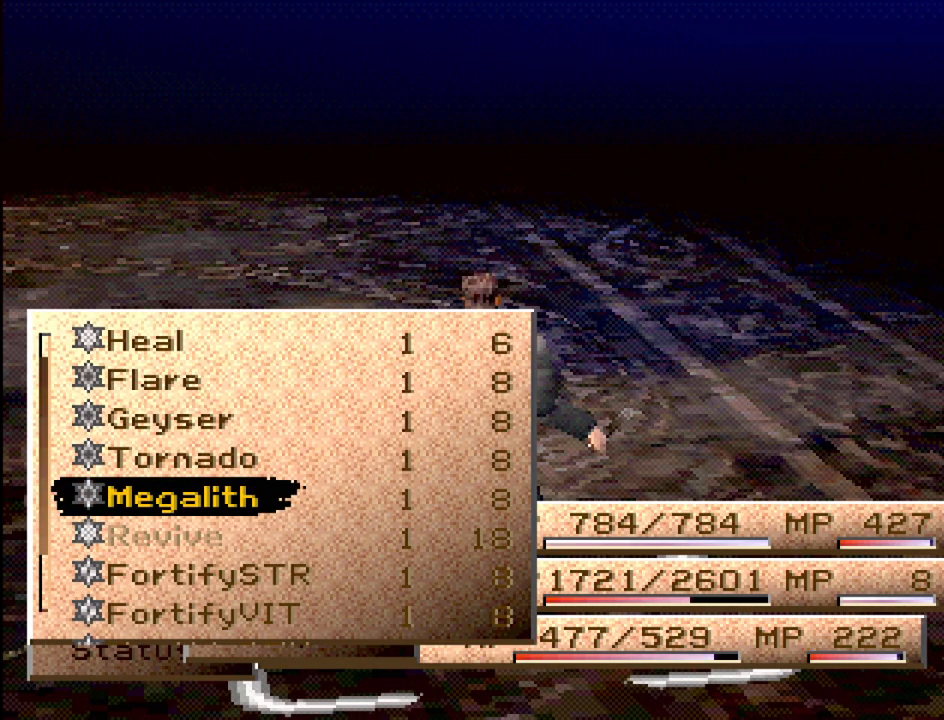
{"buttons": ["DPAD_UP"], "events": [[150, "DPAD_UP", "down"], [250, "DPAD_UP", "up"], [367, "DPAD_UP", "down"], [450, "DPAD_UP", "up"], [500, "DPAD_UP", "down"]]}
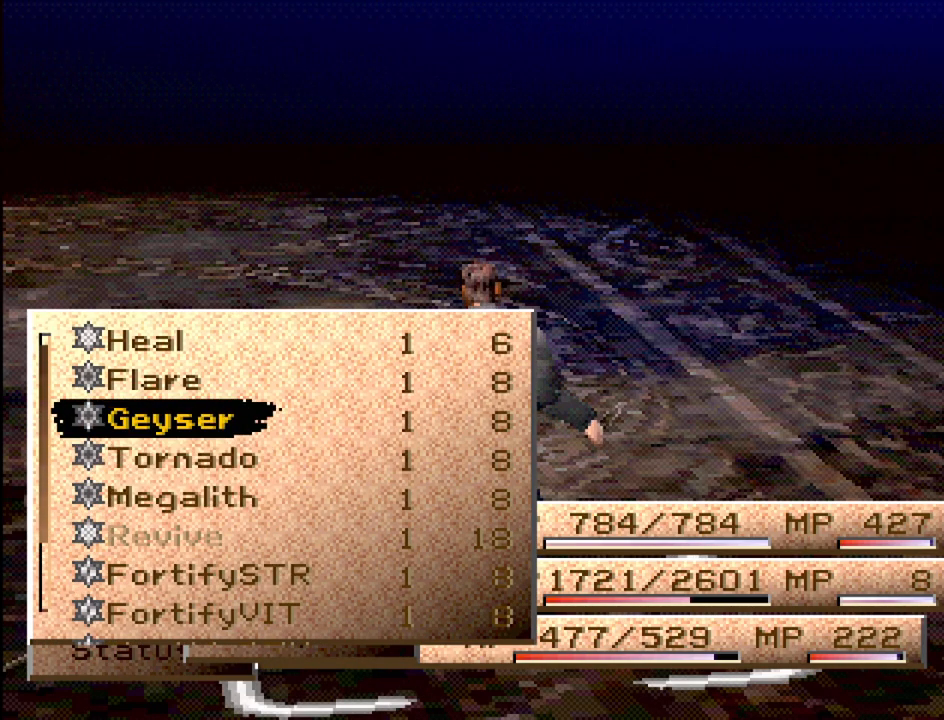
{"buttons": [], "events": [[150, "DPAD_UP", "up"]]}
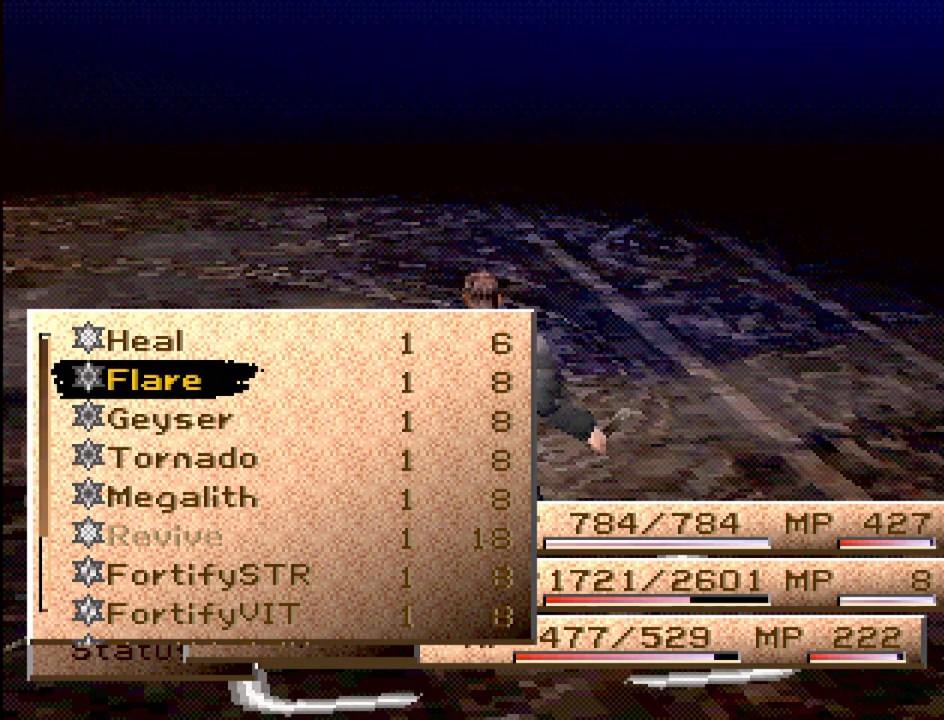
{"buttons": [], "events": []}
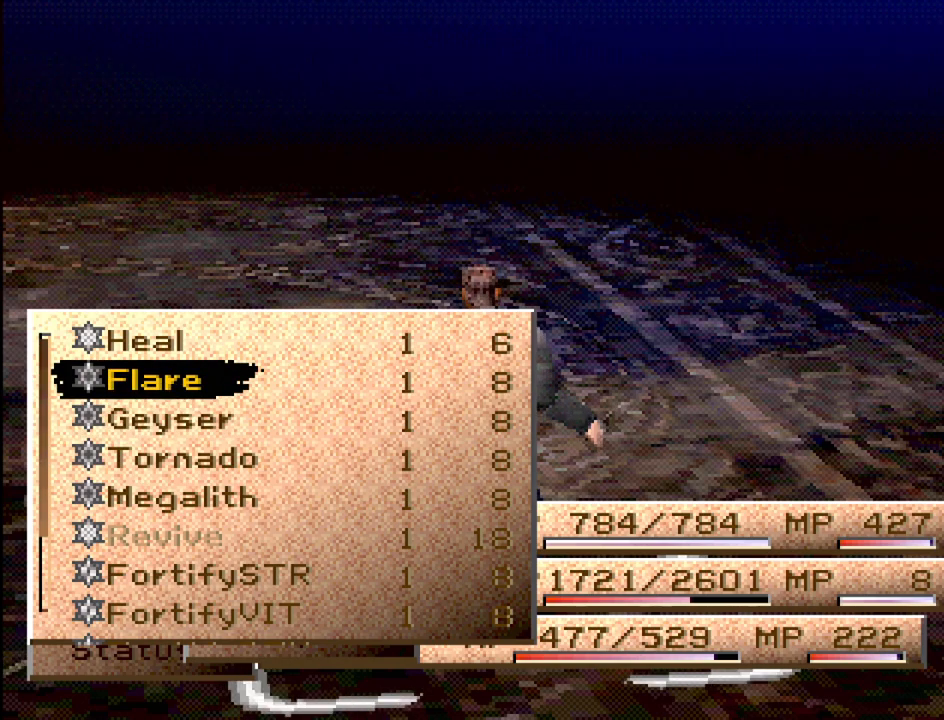
{"buttons": [], "events": []}
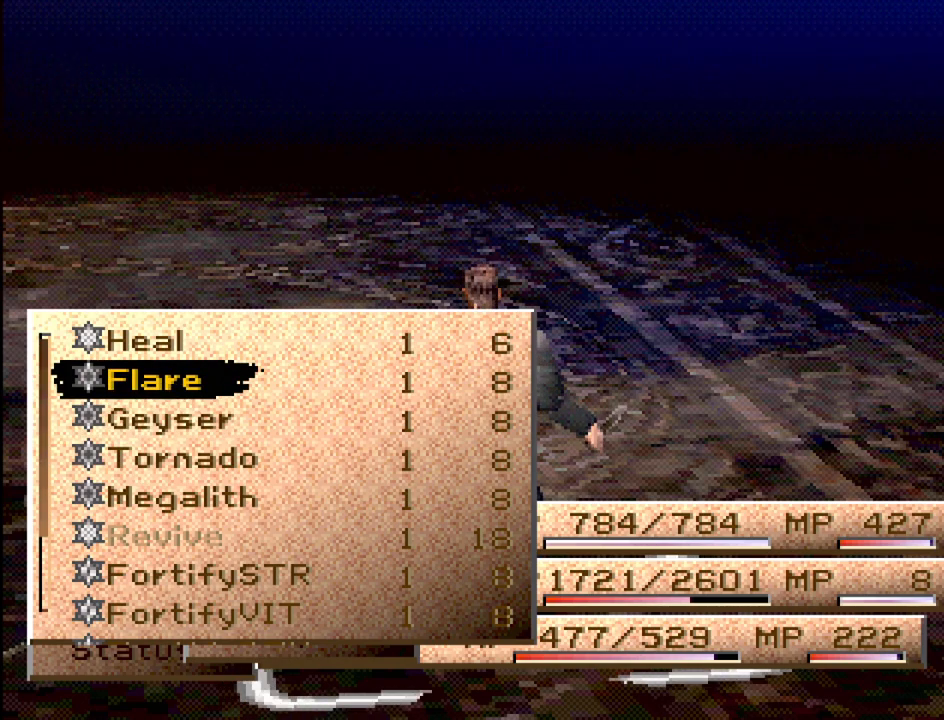
{"buttons": [], "events": []}
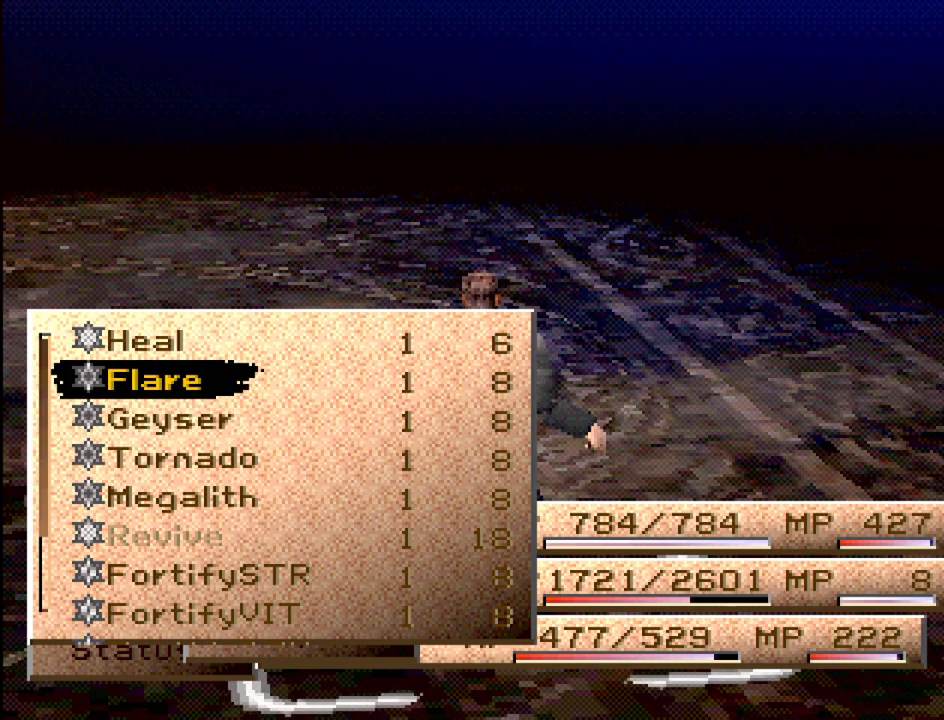
{"buttons": ["DPAD_DOWN"], "events": [[167, "DPAD_DOWN", "down"], [267, "DPAD_DOWN", "up"], [317, "DPAD_DOWN", "down"], [417, "DPAD_DOWN", "up"], [467, "DPAD_DOWN", "down"]]}
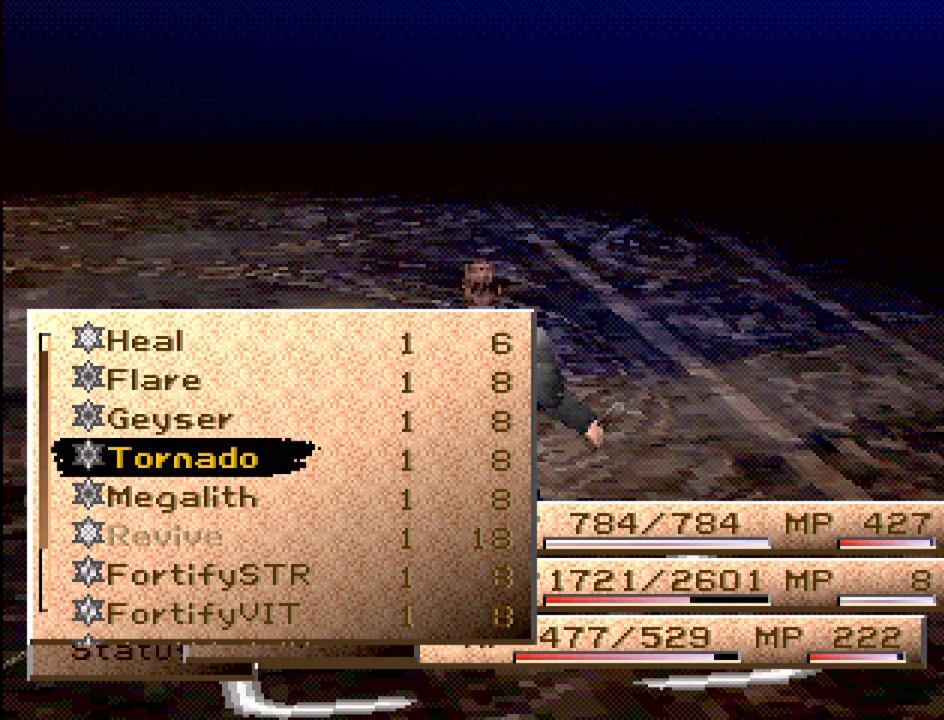
{"buttons": ["DPAD_UP"], "events": [[67, "DPAD_DOWN", "up"], [417, "DPAD_UP", "down"]]}
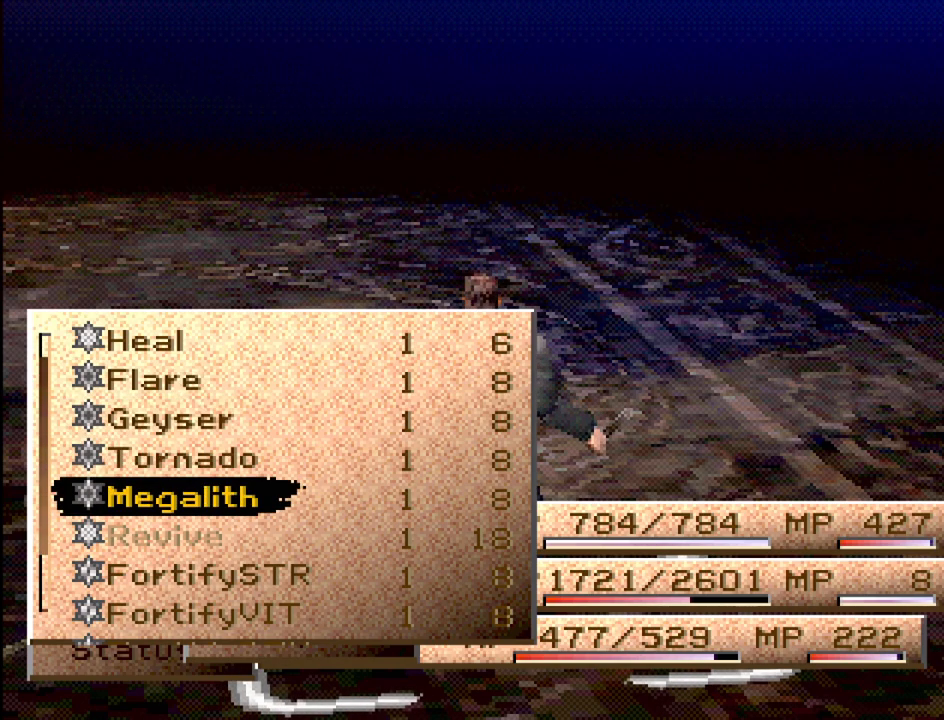
{"buttons": [], "events": [[83, "DPAD_UP", "up"]]}
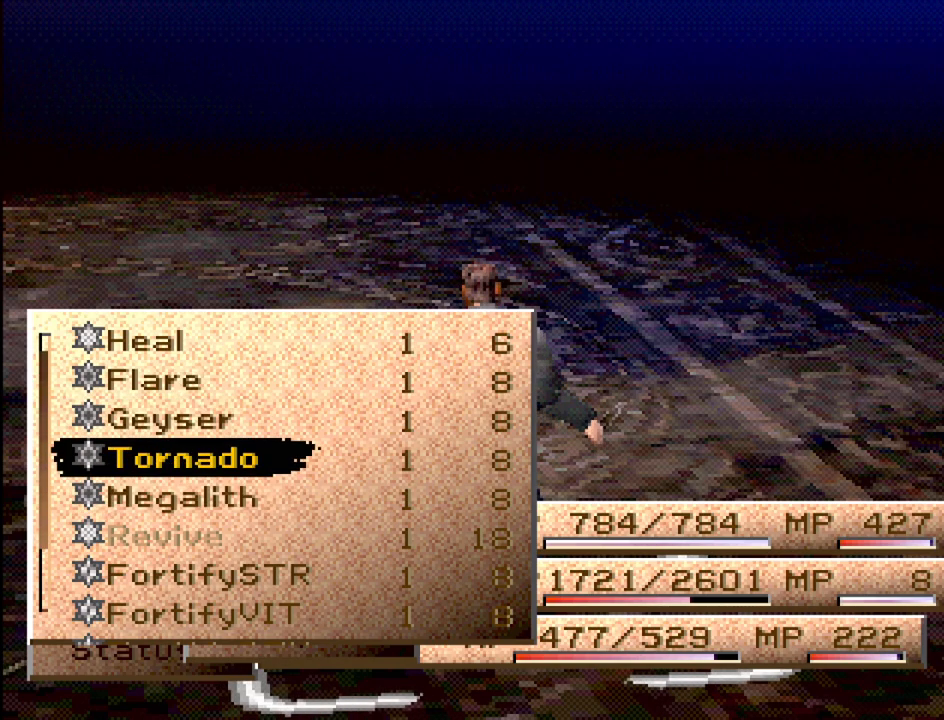
{"buttons": [], "events": [[133, "CROSS", "down"], [300, "CROSS", "up"]]}
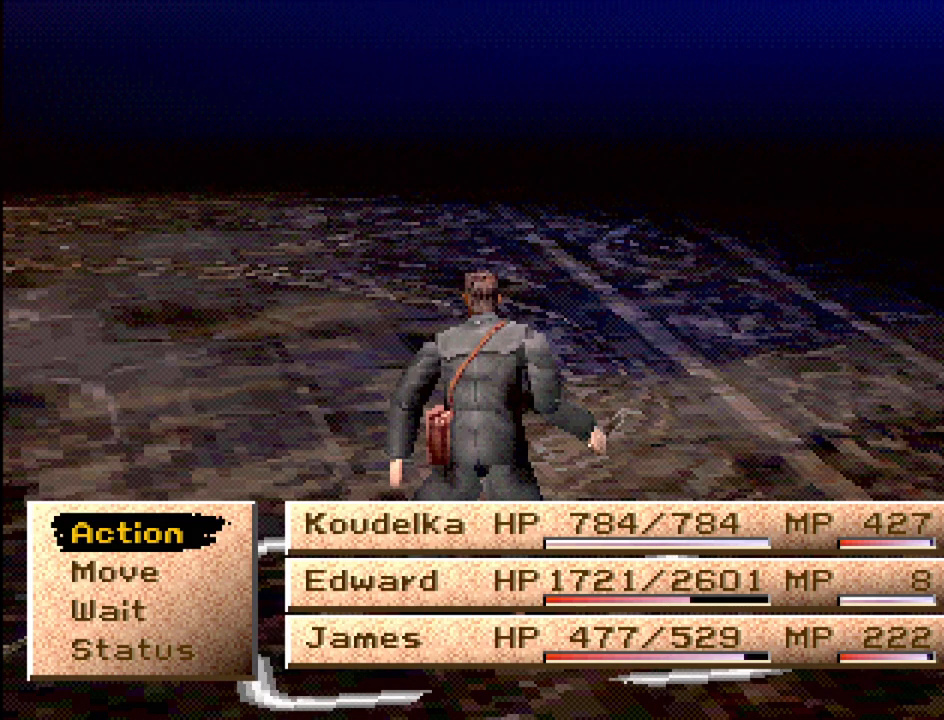
{"buttons": [], "events": []}
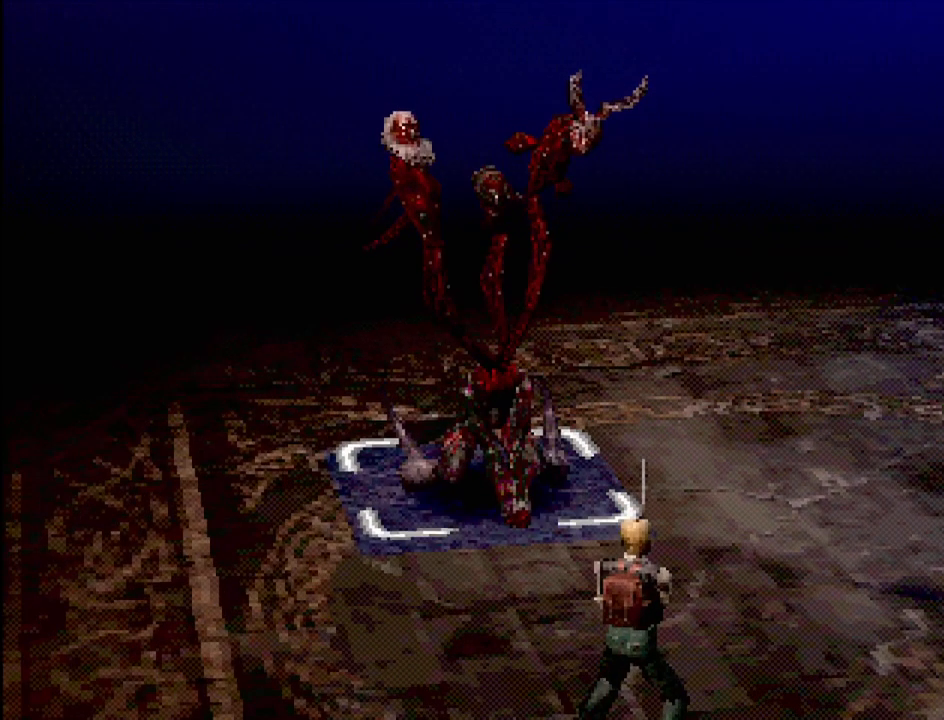
{"buttons": [], "events": [[233, "CROSS", "down"], [367, "CROSS", "up"]]}